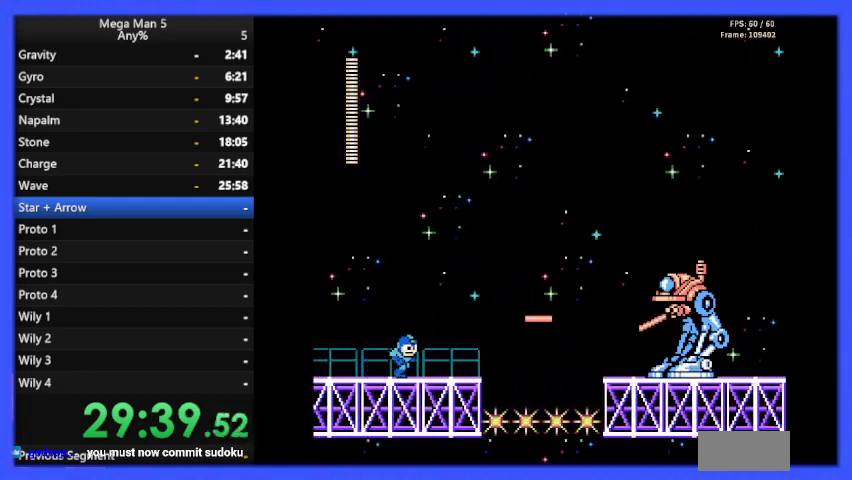
Gameplay with a controller (Nintendo layout); each line is a JSON object with the inputs held at the frame after it. "events" lists button and stick changes between this image and that frame as [ms after this image, input, new state], when the widget could be followed in between. Not read: L3 R3.
{"buttons": ["B"], "events": [[100, "DPAD_RIGHT", "up"], [133, "A", "down"], [433, "A", "up"]]}
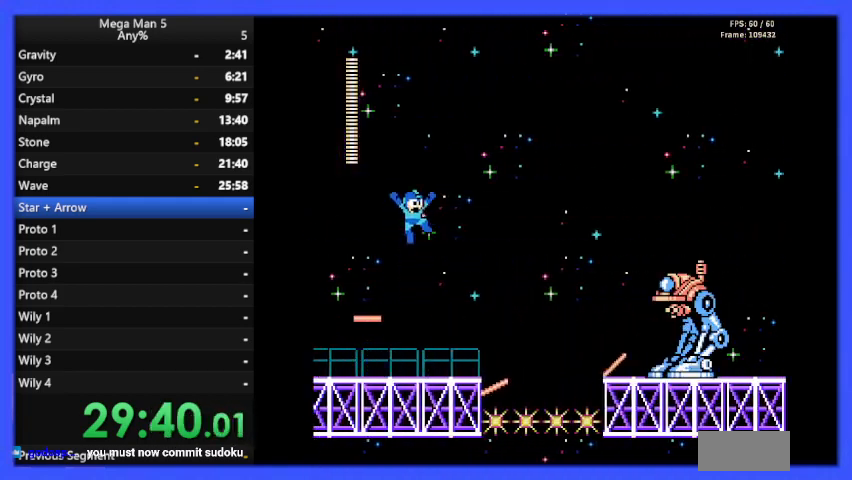
{"buttons": ["B"], "events": [[367, "DPAD_RIGHT", "down"], [400, "B", "up"], [467, "DPAD_RIGHT", "up"], [500, "B", "down"]]}
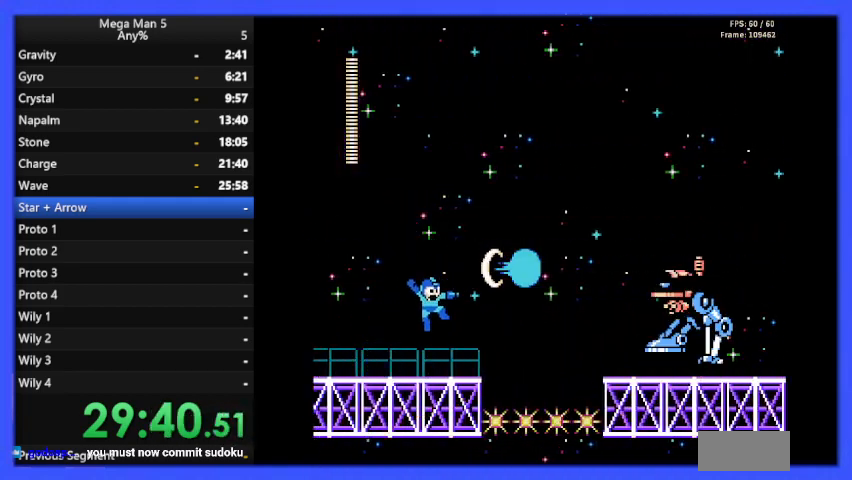
{"buttons": ["B", "DPAD_LEFT"], "events": [[233, "DPAD_LEFT", "down"]]}
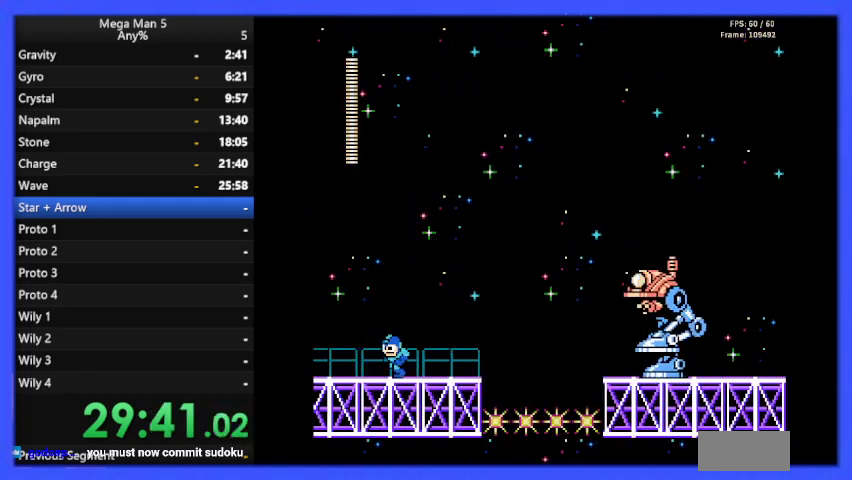
{"buttons": ["B"], "events": [[67, "DPAD_LEFT", "up"], [167, "DPAD_RIGHT", "down"], [267, "DPAD_RIGHT", "up"]]}
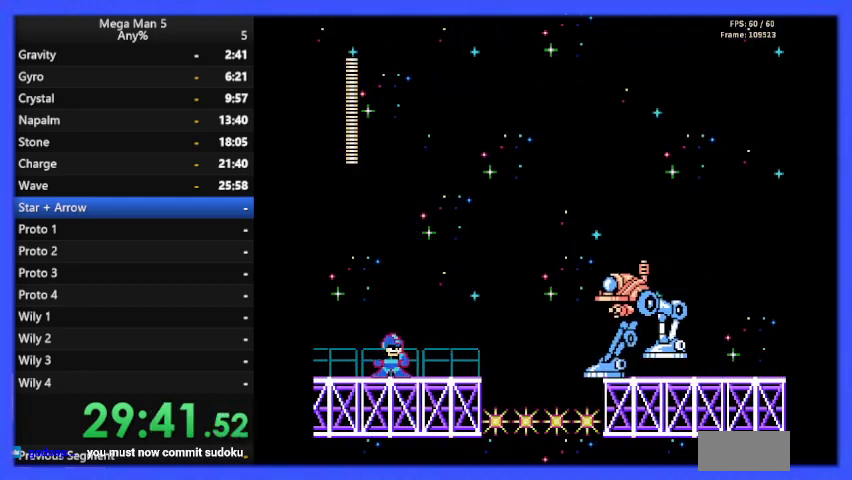
{"buttons": ["B"], "events": [[267, "A", "down"], [367, "A", "up"], [367, "B", "up"], [433, "B", "down"]]}
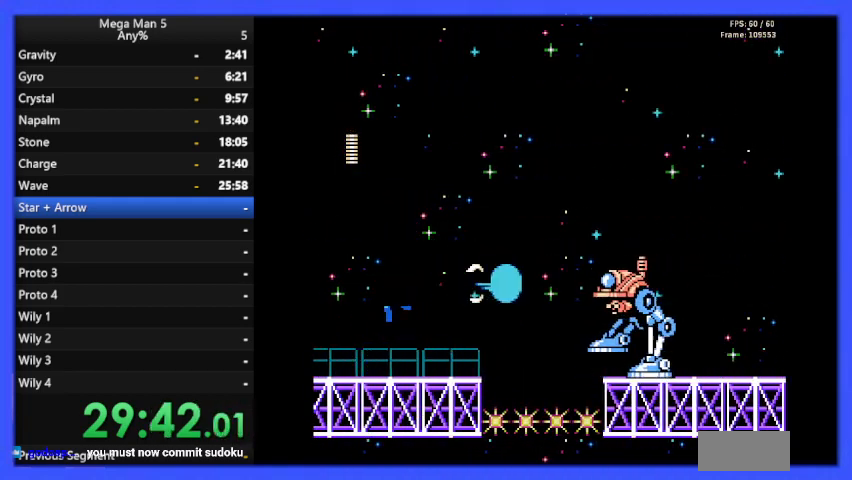
{"buttons": ["B"], "events": [[167, "DPAD_LEFT", "down"], [267, "DPAD_LEFT", "up"]]}
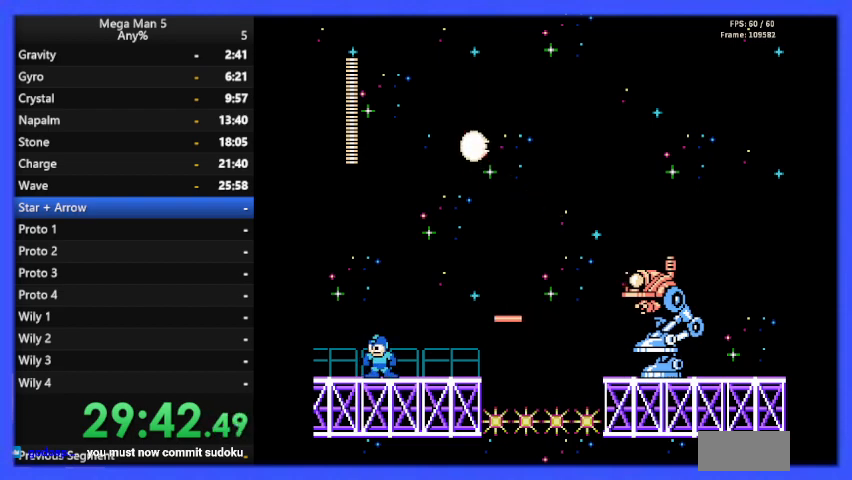
{"buttons": ["B"], "events": [[33, "DPAD_RIGHT", "down"], [133, "DPAD_RIGHT", "up"]]}
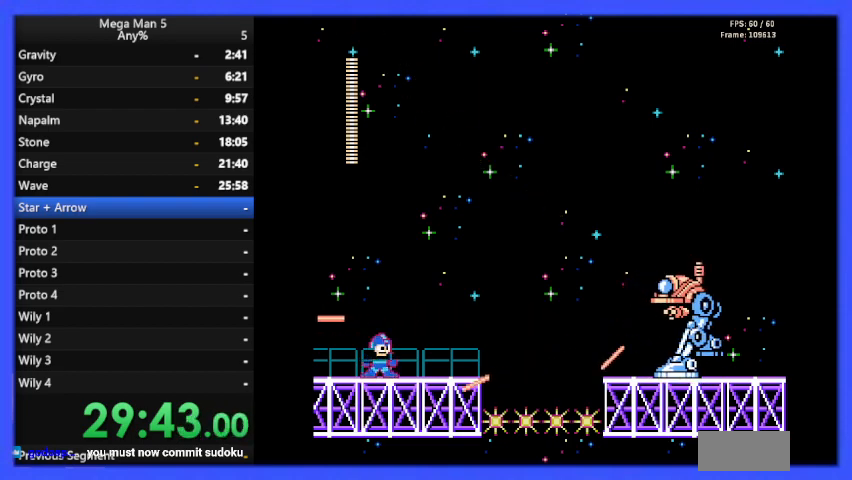
{"buttons": ["A", "B"], "events": [[433, "A", "down"]]}
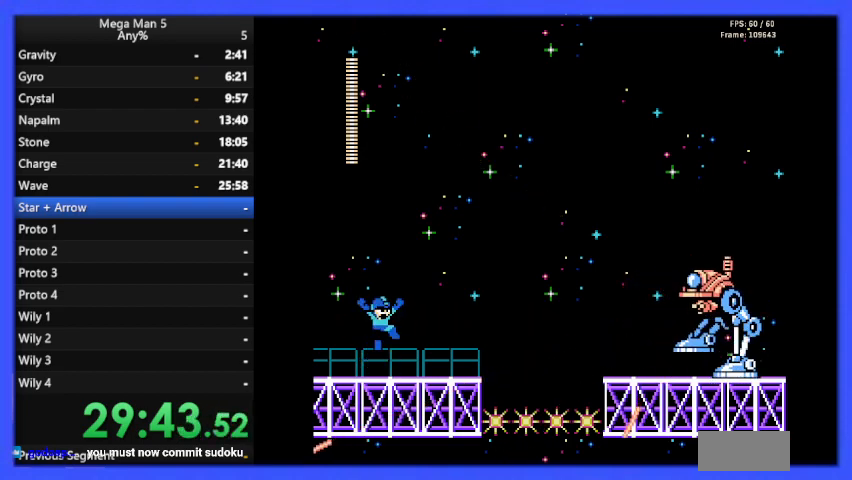
{"buttons": ["B", "DPAD_RIGHT"], "events": [[67, "A", "up"], [100, "B", "up"], [167, "B", "down"], [500, "DPAD_RIGHT", "down"]]}
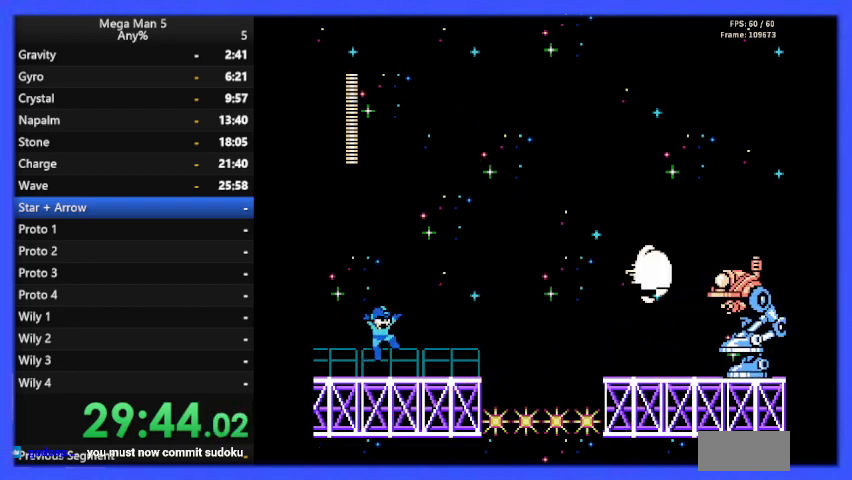
{"buttons": ["B", "DPAD_RIGHT"], "events": [[233, "DPAD_RIGHT", "up"], [400, "DPAD_RIGHT", "down"]]}
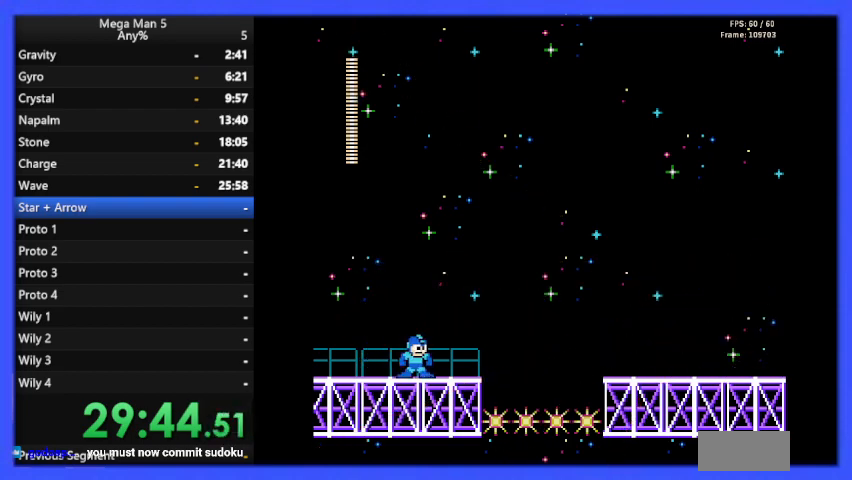
{"buttons": ["A", "B", "DPAD_RIGHT"], "events": [[167, "A", "down"]]}
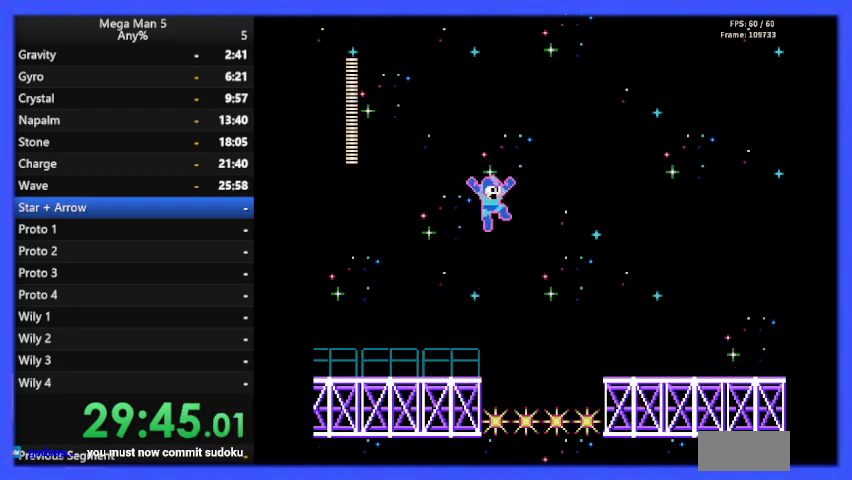
{"buttons": ["B", "DPAD_RIGHT"], "events": [[67, "A", "up"]]}
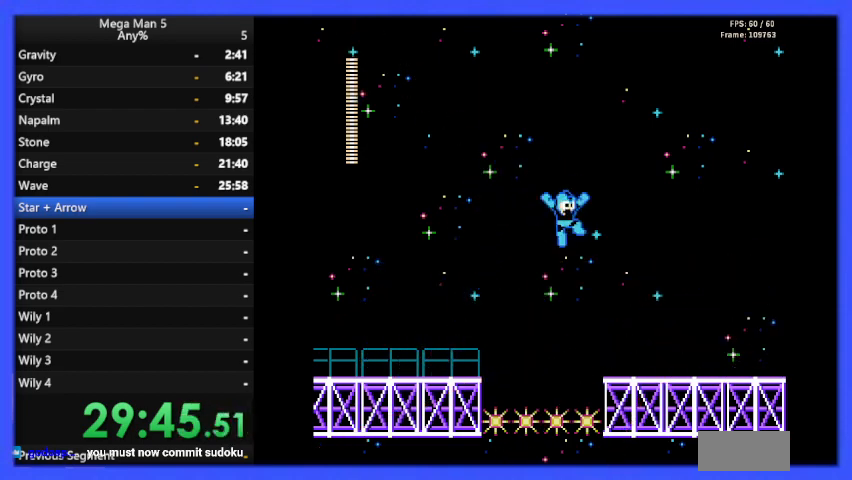
{"buttons": ["A", "B", "DPAD_DOWN", "DPAD_RIGHT"], "events": [[433, "DPAD_DOWN", "down"], [500, "A", "down"]]}
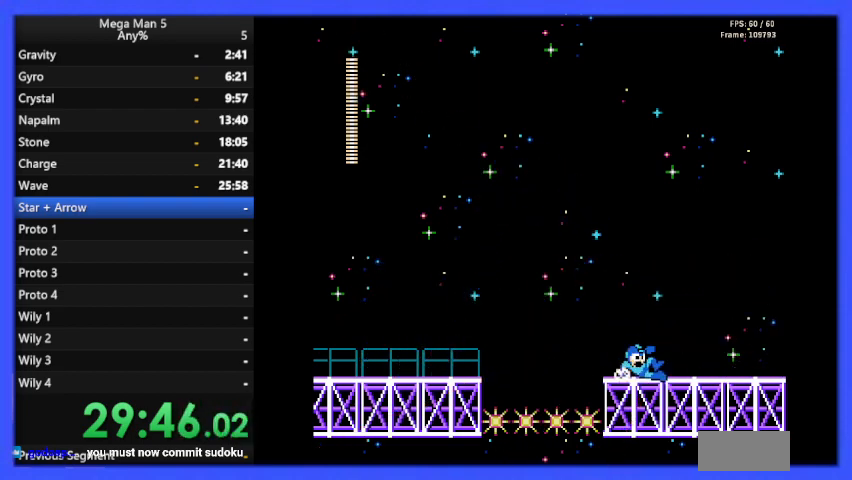
{"buttons": ["B", "DPAD_RIGHT"], "events": [[100, "A", "up"], [133, "DPAD_DOWN", "up"]]}
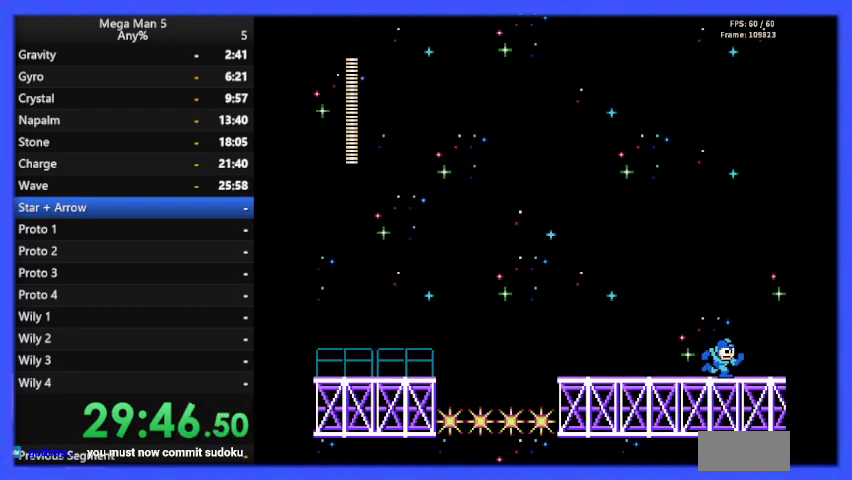
{"buttons": ["B", "DPAD_RIGHT"], "events": []}
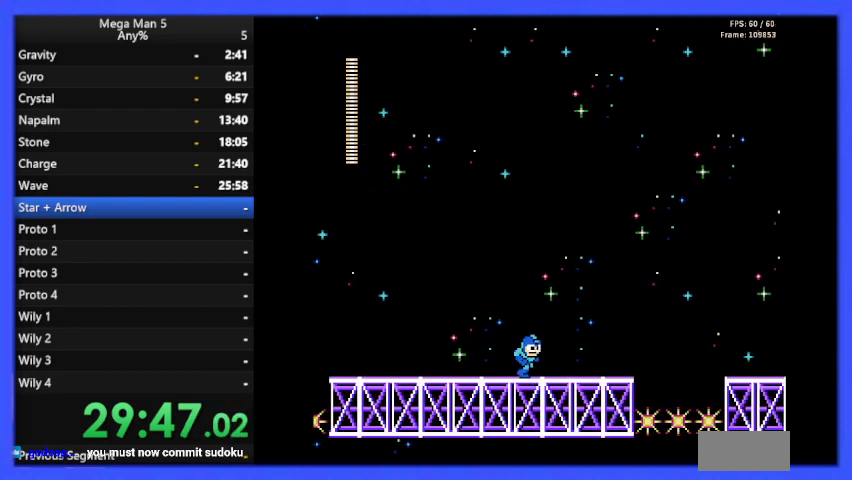
{"buttons": ["B", "DPAD_RIGHT"], "events": []}
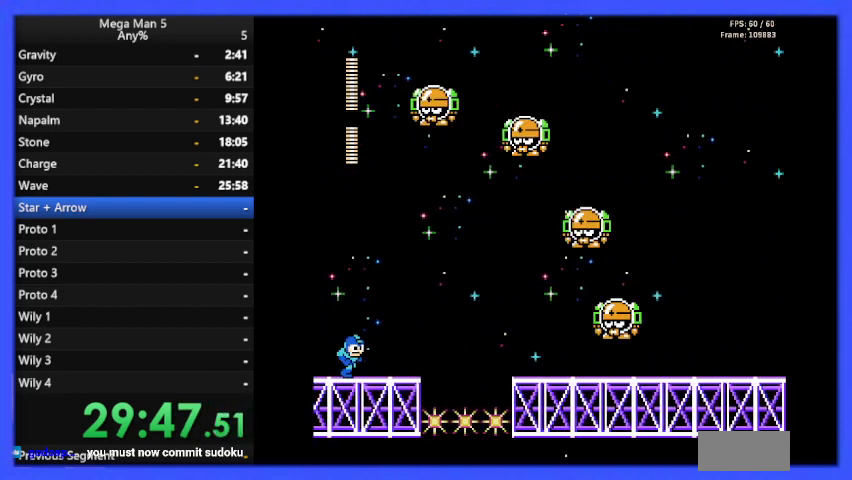
{"buttons": ["A", "B"], "events": [[200, "DPAD_RIGHT", "up"], [500, "A", "down"]]}
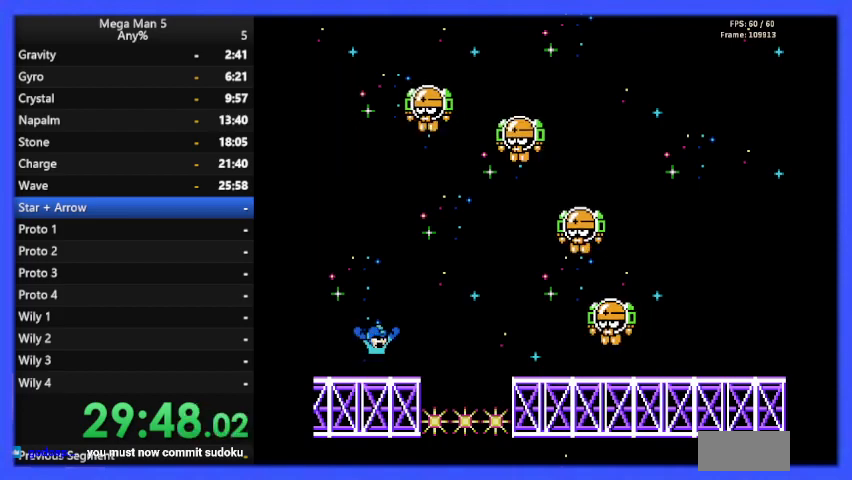
{"buttons": [], "events": [[67, "B", "up"], [100, "A", "up"], [133, "B", "down"], [467, "B", "up"]]}
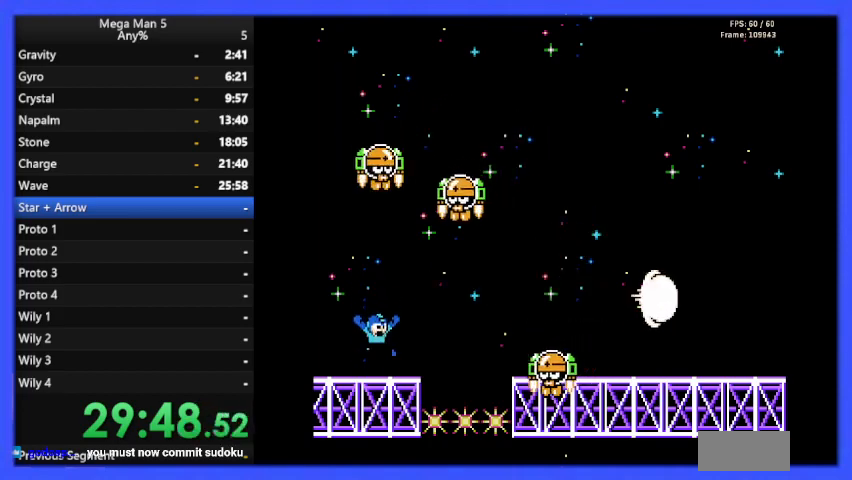
{"buttons": ["B", "DPAD_LEFT"], "events": [[133, "B", "down"], [200, "B", "up"], [267, "B", "down"], [367, "B", "up"], [400, "B", "down"], [467, "DPAD_LEFT", "down"]]}
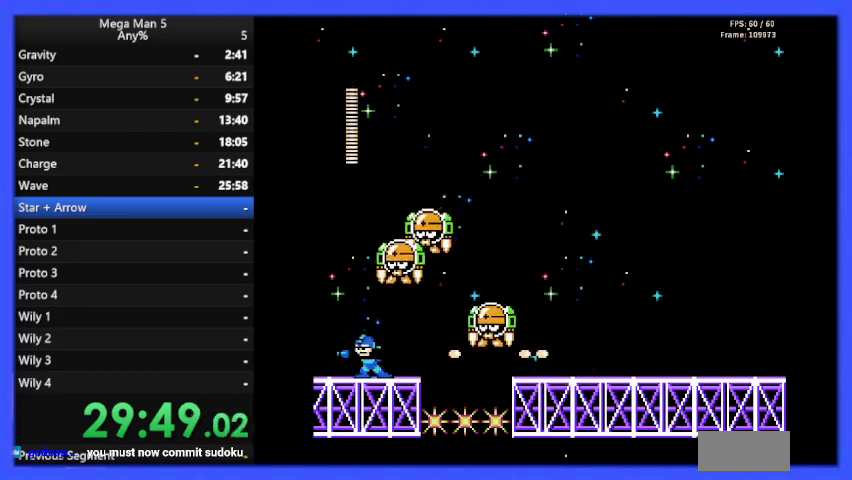
{"buttons": ["B"], "events": [[33, "B", "up"], [67, "DPAD_LEFT", "up"], [167, "DPAD_RIGHT", "down"], [233, "B", "down"], [333, "B", "up"], [367, "B", "down"], [367, "DPAD_RIGHT", "up"]]}
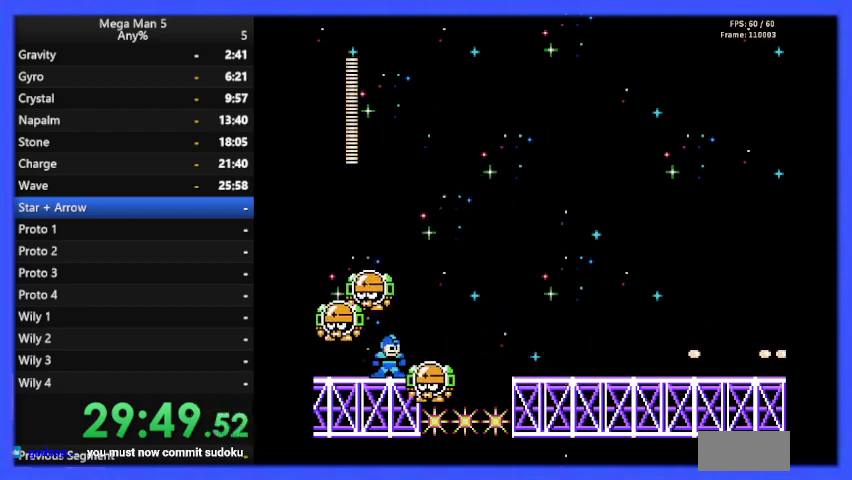
{"buttons": ["B", "DPAD_RIGHT"], "events": [[167, "DPAD_RIGHT", "down"], [233, "B", "up"], [233, "DPAD_RIGHT", "up"], [300, "B", "down"], [433, "DPAD_RIGHT", "down"]]}
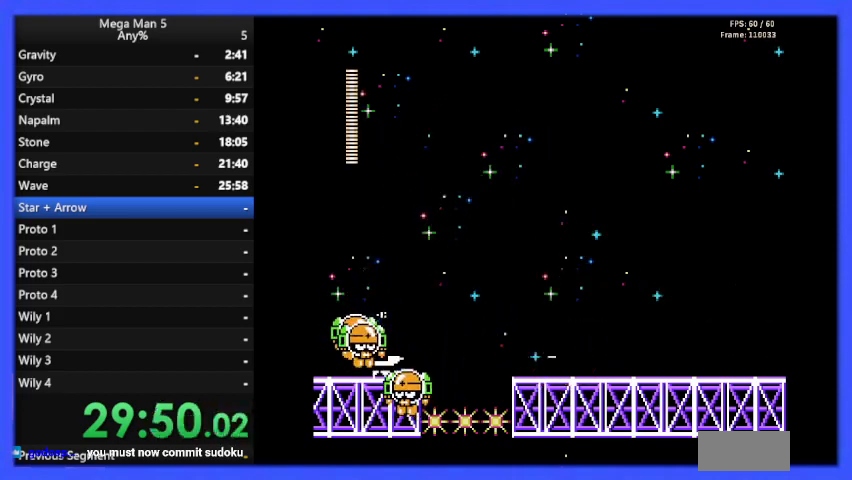
{"buttons": ["A", "B", "DPAD_RIGHT"], "events": [[433, "A", "down"]]}
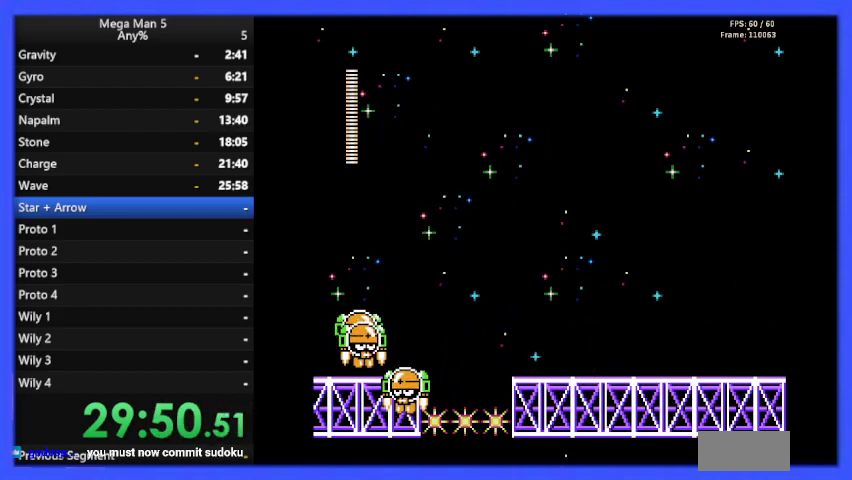
{"buttons": ["B", "DPAD_RIGHT"], "events": [[200, "A", "up"]]}
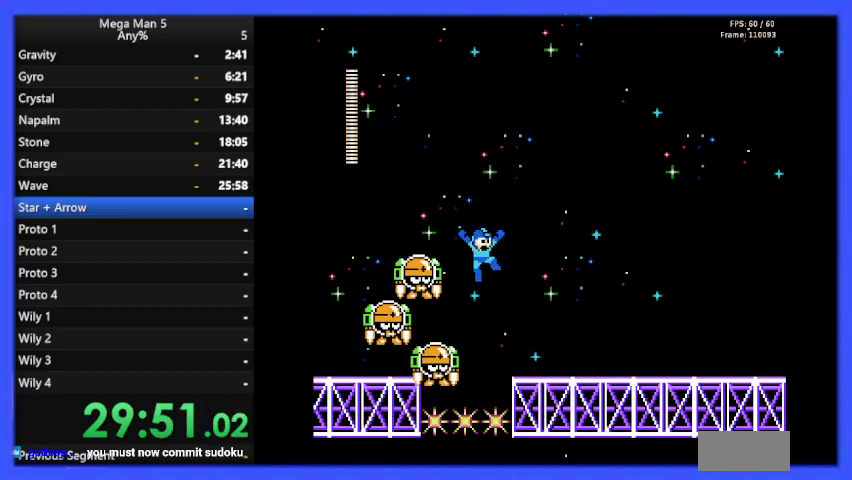
{"buttons": ["A", "B", "DPAD_DOWN", "DPAD_RIGHT"], "events": [[433, "DPAD_DOWN", "down"], [467, "A", "down"]]}
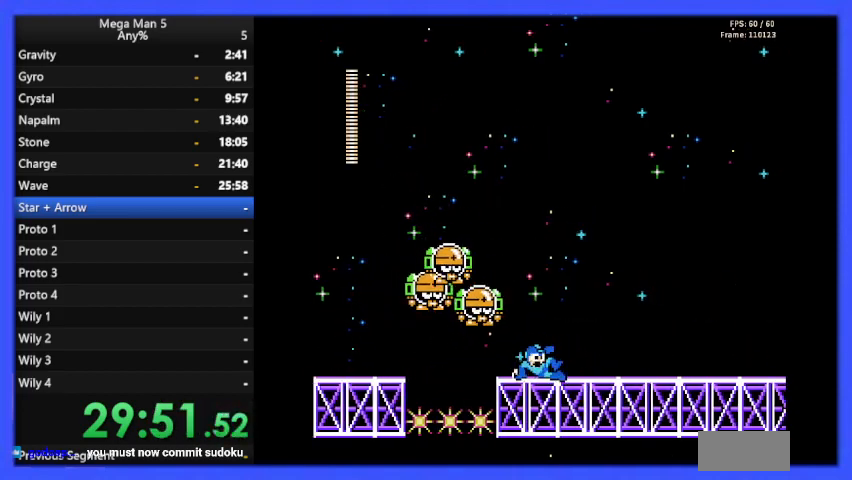
{"buttons": ["B"], "events": [[67, "A", "up"], [100, "DPAD_DOWN", "up"], [333, "A", "down"], [333, "DPAD_RIGHT", "up"], [400, "A", "up"], [400, "B", "up"], [400, "DPAD_LEFT", "down"], [433, "B", "down"], [500, "DPAD_LEFT", "up"]]}
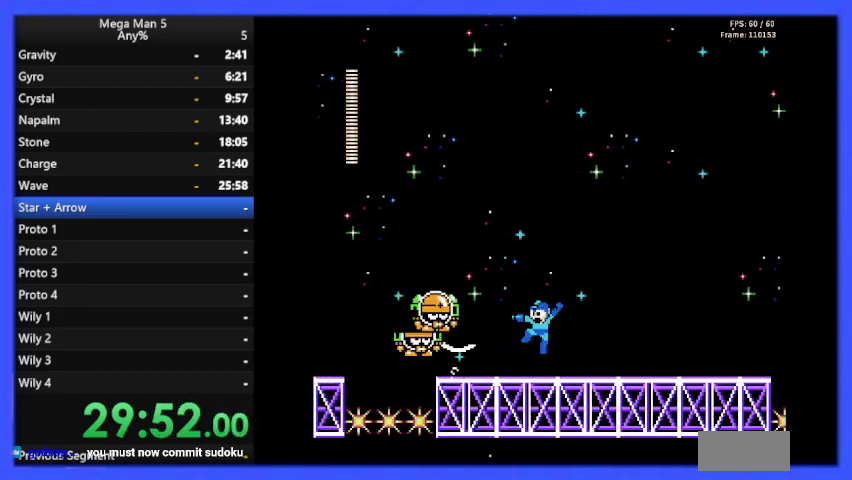
{"buttons": ["B"], "events": [[33, "DPAD_RIGHT", "down"], [367, "DPAD_RIGHT", "up"], [400, "B", "up"], [400, "DPAD_LEFT", "down"], [467, "B", "down"], [500, "DPAD_LEFT", "up"]]}
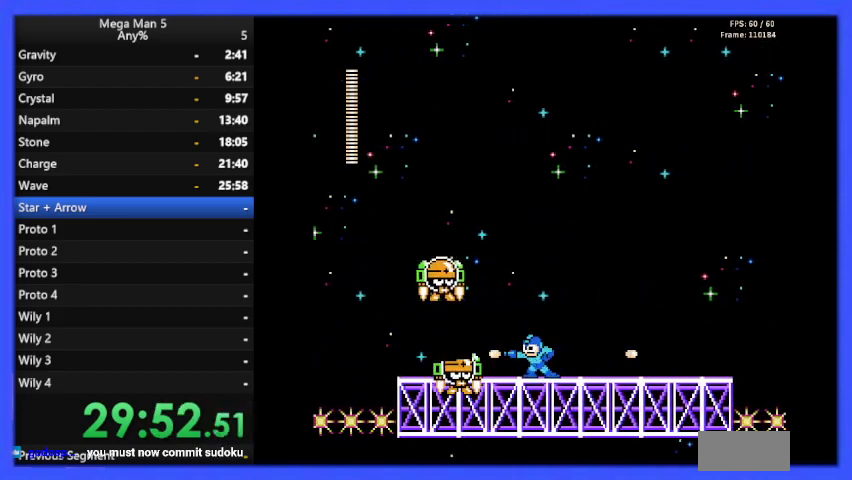
{"buttons": ["B", "DPAD_RIGHT"], "events": [[33, "B", "up"], [67, "DPAD_RIGHT", "down"], [100, "B", "down"], [367, "A", "down"], [467, "A", "up"]]}
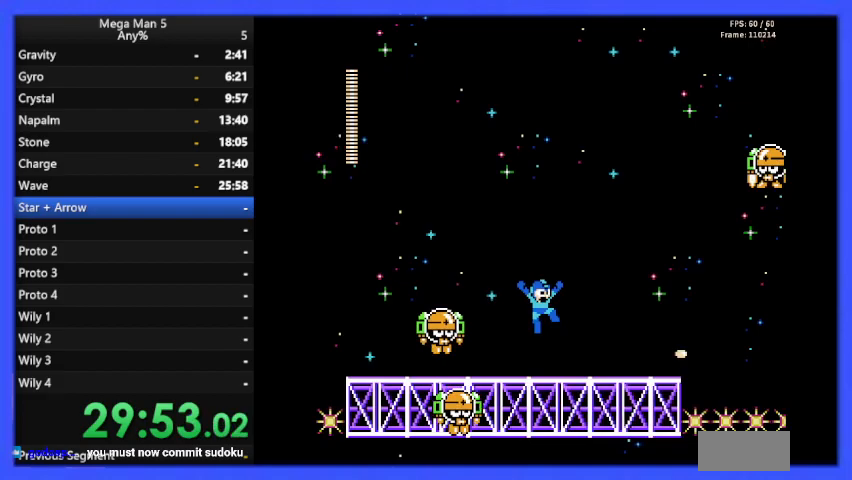
{"buttons": ["B", "DPAD_RIGHT"], "events": []}
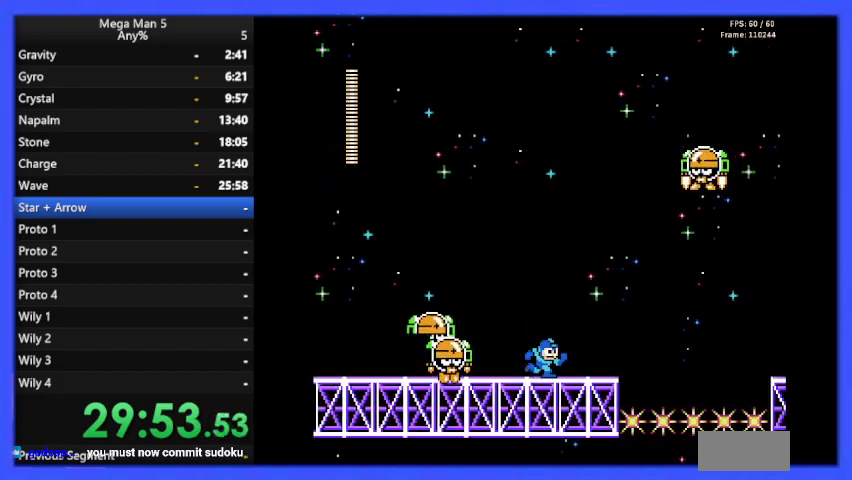
{"buttons": ["B"], "events": [[200, "A", "down"], [433, "A", "up"], [433, "B", "up"], [467, "DPAD_RIGHT", "up"], [500, "B", "down"]]}